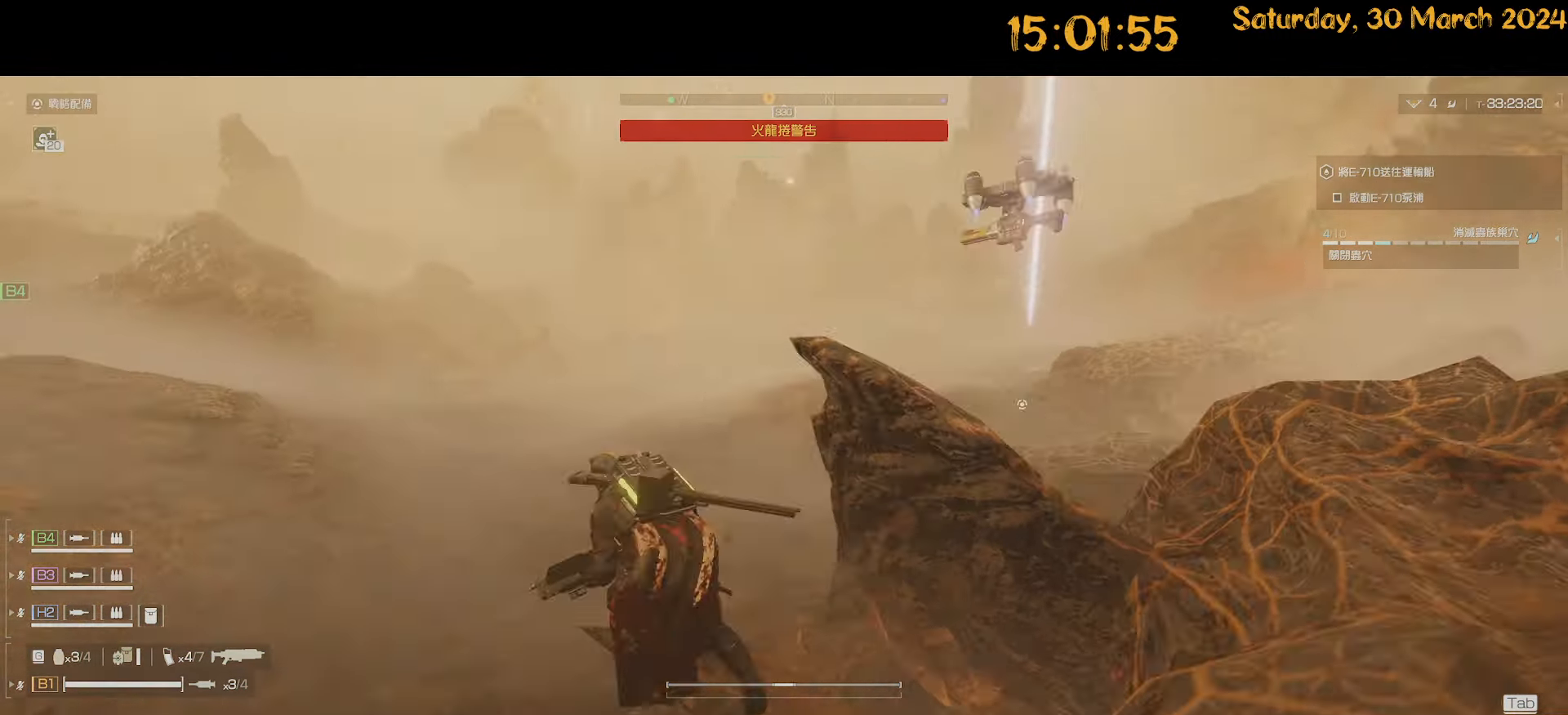
Gameplay with keyboard and mouse; each line is a JSON object with the keys and mouse buttons held at the frame after it. "events" lists presses ("down") and releases ("up") of ".", "/", "0", "1", "2", "3", "4", "5", "6", "7", "8", "9", "a", "alt", "b", "backslash", "backspace", "c", "caps_lock", "comma", "ctrl", "d", "down", "e", "equals", "escape", "f", "f1", "f10", "f11", "f12", "f2", "f3", "f4", "f5", "f6", "f7", "f8", "f9", "g", "h", "i", "j", "k", "l", "lbracket", "left", "m", "minus", "n", "o", "p", "q", "quote", "r", "rbracket", "return", "right", "s", "semicolon", "shift", "space", "t", "tab", "tilde", "u", "up", "v", "w", "x", "y", "z", "mouse_left", "mouse_wheel" and "mouse_right" between this image and that frame as [ms after this image, input, new state], when the widget could be followed in between. "mouse_left", "mouse_wheel", "mouse_right" = the "left", "wheel", "right" buttons of the "mouse" list. No other keys are recorded. "wheel" means that the mouse wheel is clicked or scrolled. "mouse_move" is the direction in which the mouse moves at that frame (one of eight, or "still"), when it could be read.
{"keys": ["shift", "w"], "mouse": [], "mouse_move": "left", "events": [[484, "a", "up"]]}
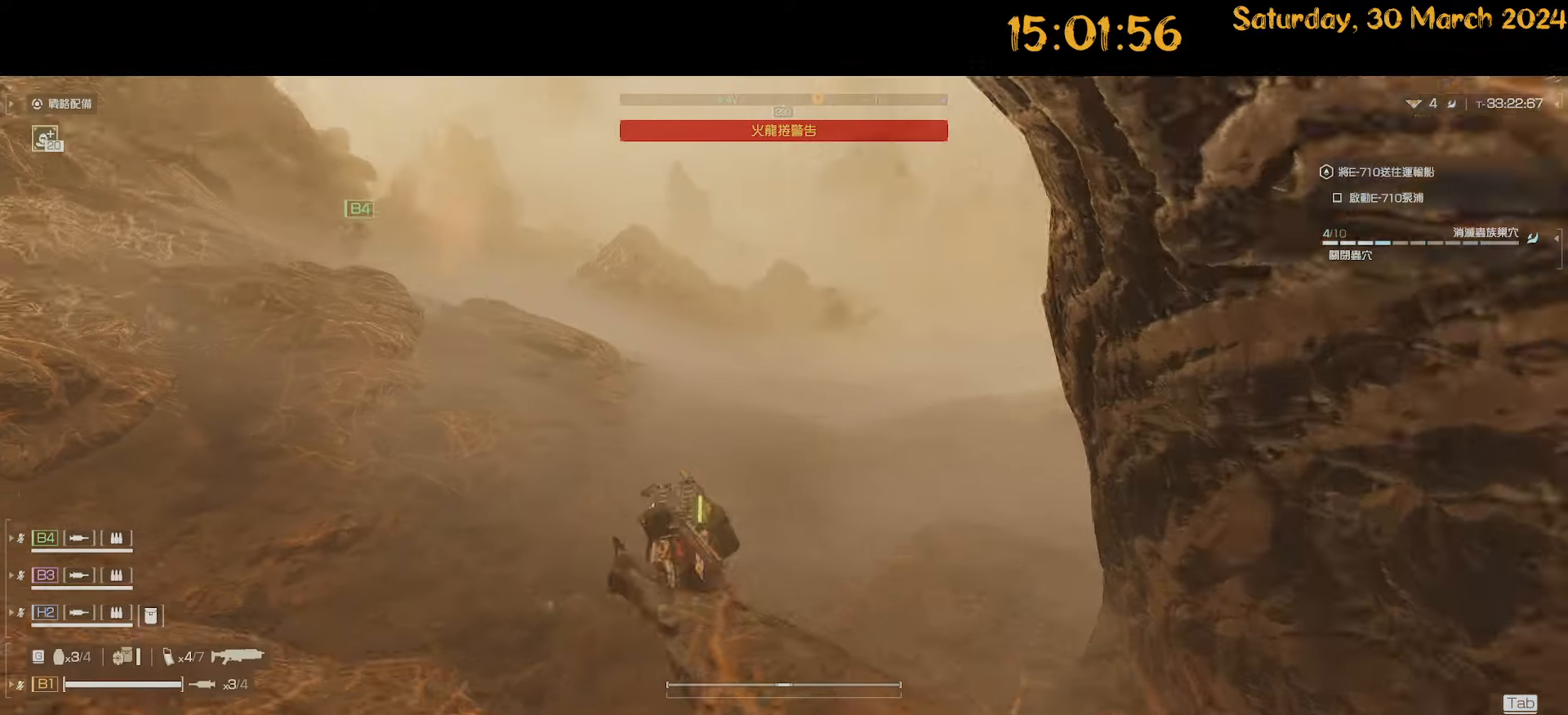
{"keys": ["shift", "w"], "mouse": [], "mouse_move": "right", "events": []}
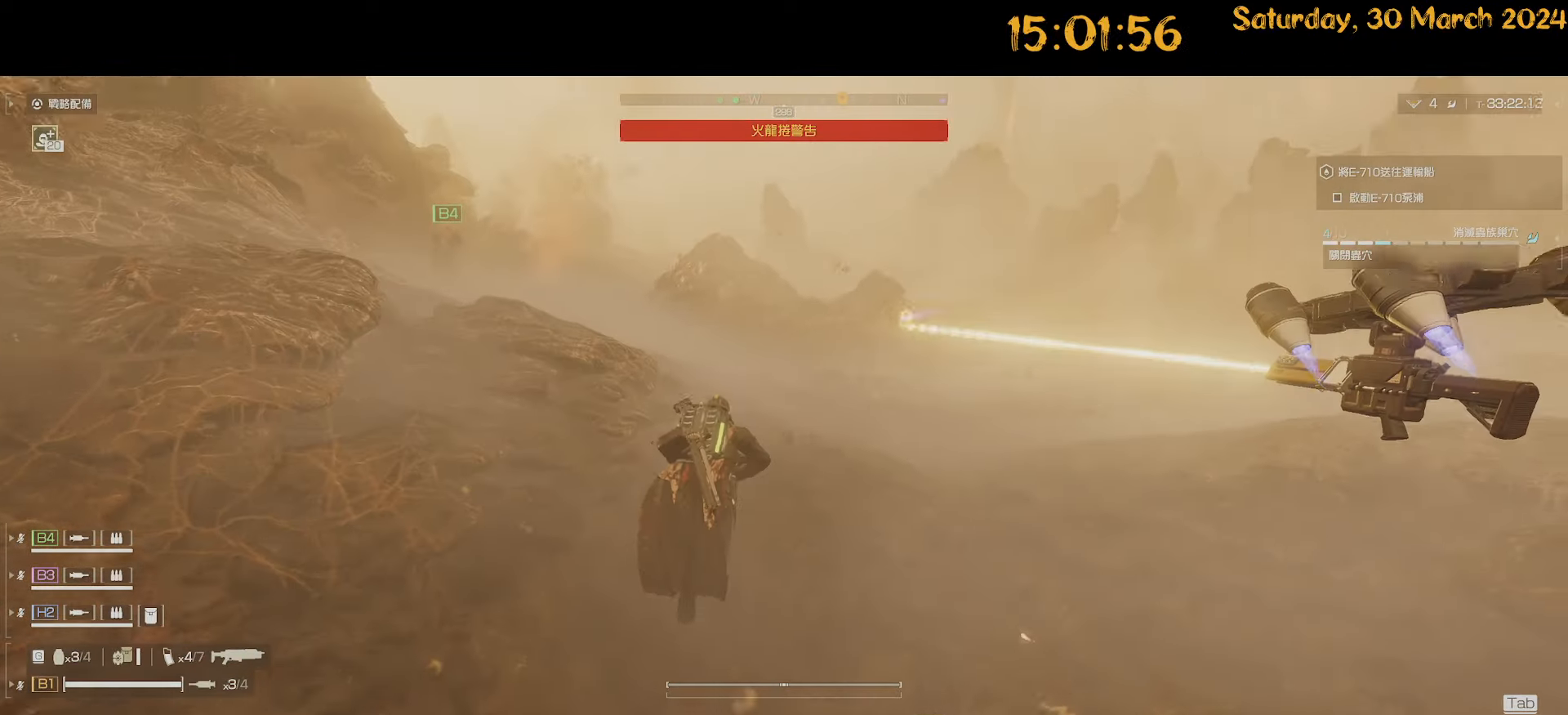
{"keys": ["w"], "mouse": ["right"], "mouse_move": "still", "events": [[134, "a", "down"], [317, "a", "up"], [317, "mouse_right", "down"], [417, "shift", "up"]]}
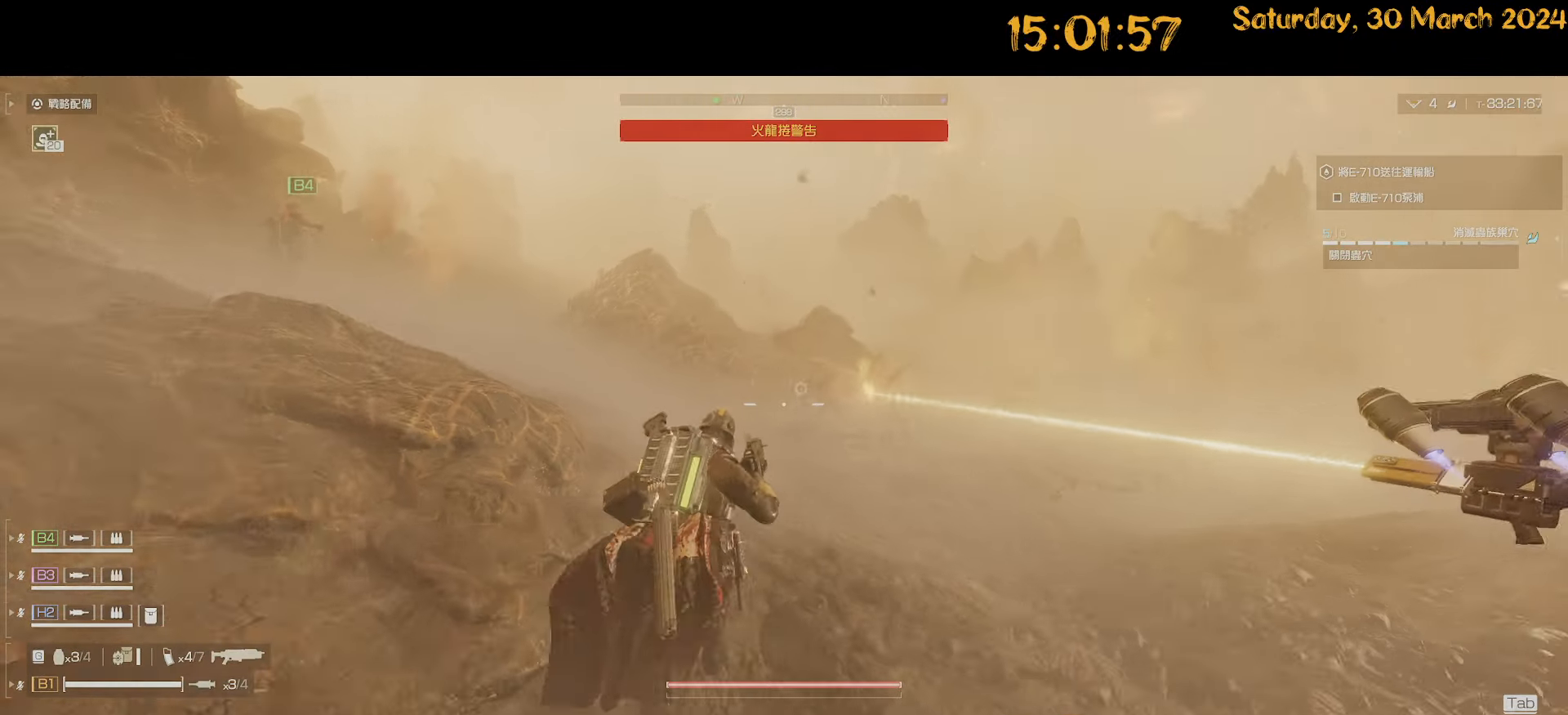
{"keys": ["a", "w"], "mouse": [], "mouse_move": "still", "events": [[300, "mouse_left", "down"], [417, "a", "down"], [417, "mouse_left", "up"], [467, "mouse_right", "up"]]}
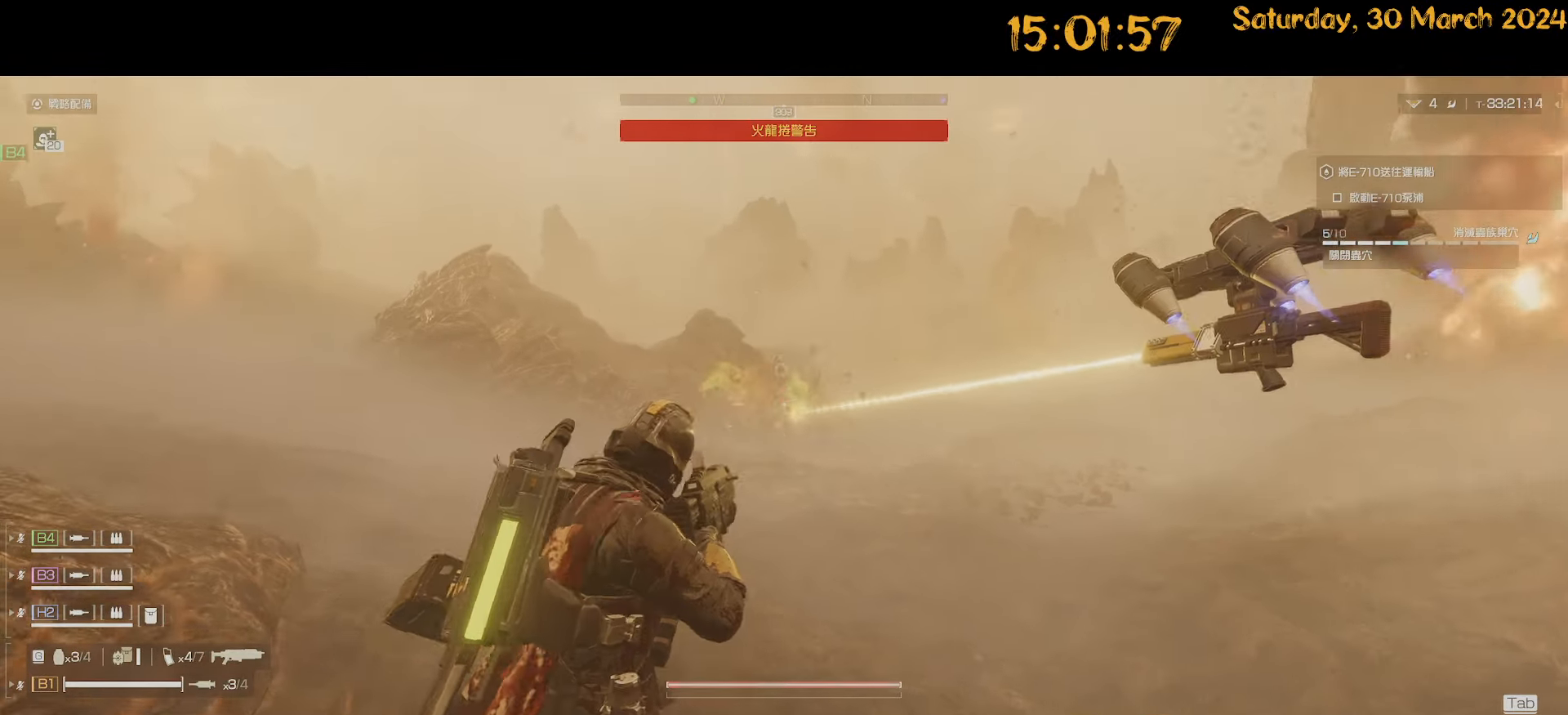
{"keys": ["a", "shift"], "mouse": [], "mouse_move": "right", "events": [[17, "shift", "down"], [350, "w", "up"]]}
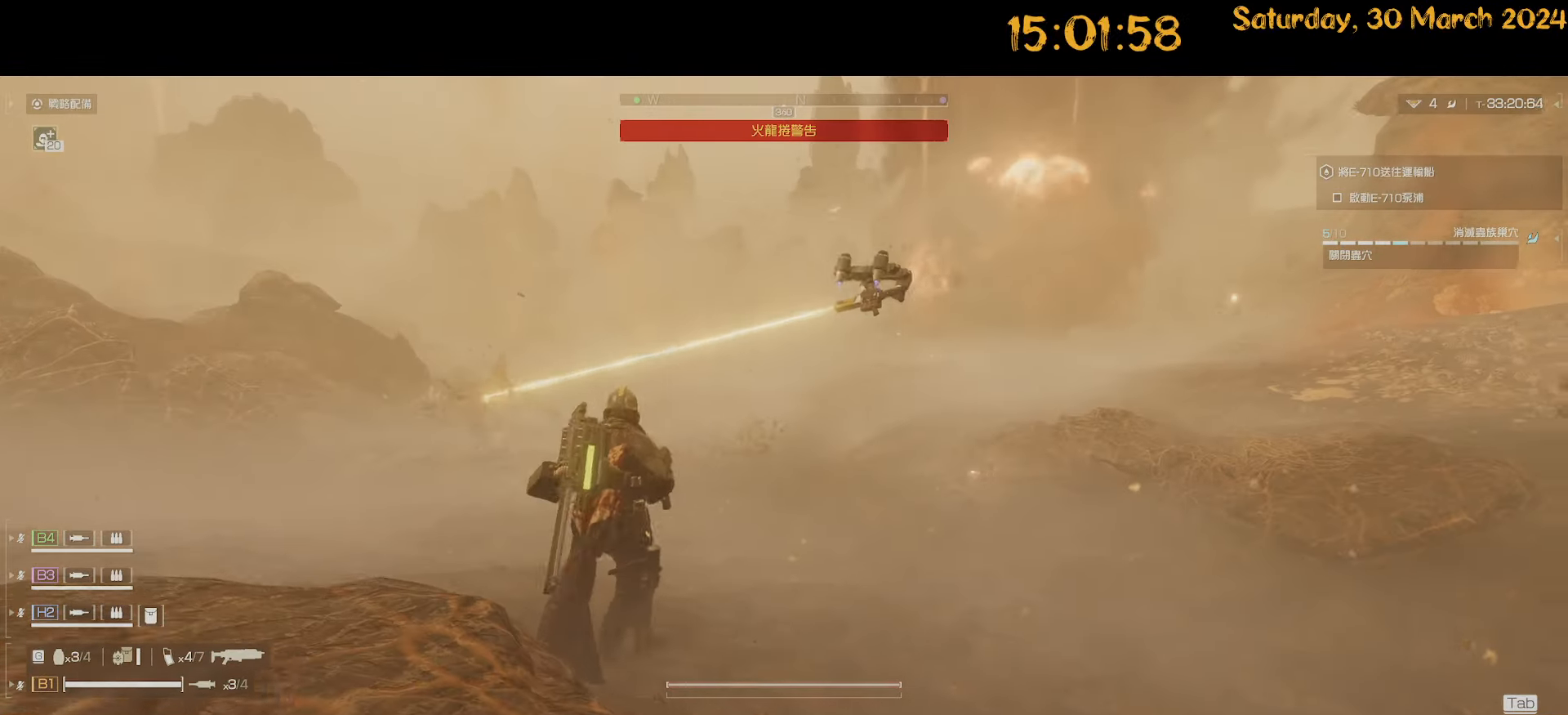
{"keys": ["a", "w"], "mouse": [], "mouse_move": "left", "events": [[234, "w", "down"], [467, "shift", "up"]]}
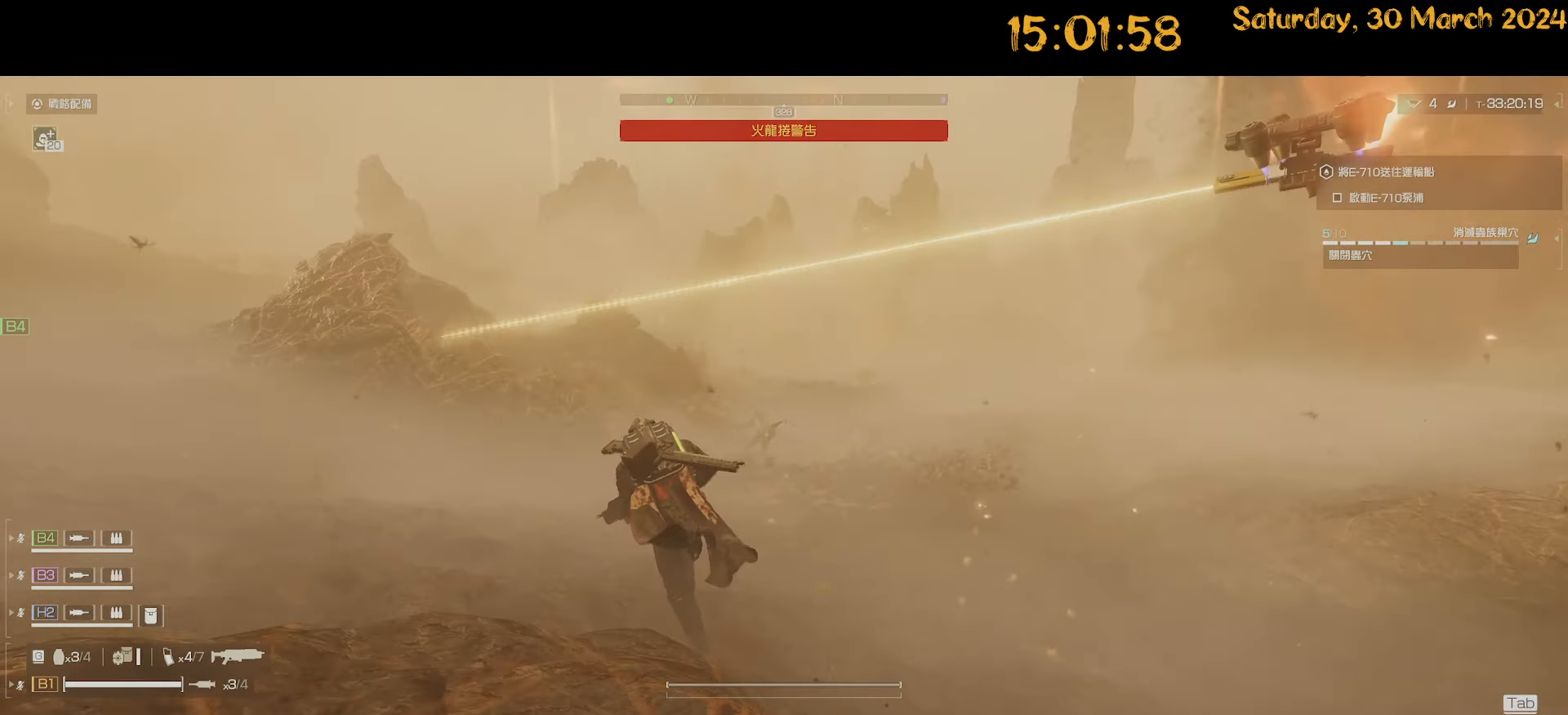
{"keys": ["d"], "mouse": [], "mouse_move": "left", "events": [[50, "a", "up"], [100, "d", "down"], [200, "w", "up"]]}
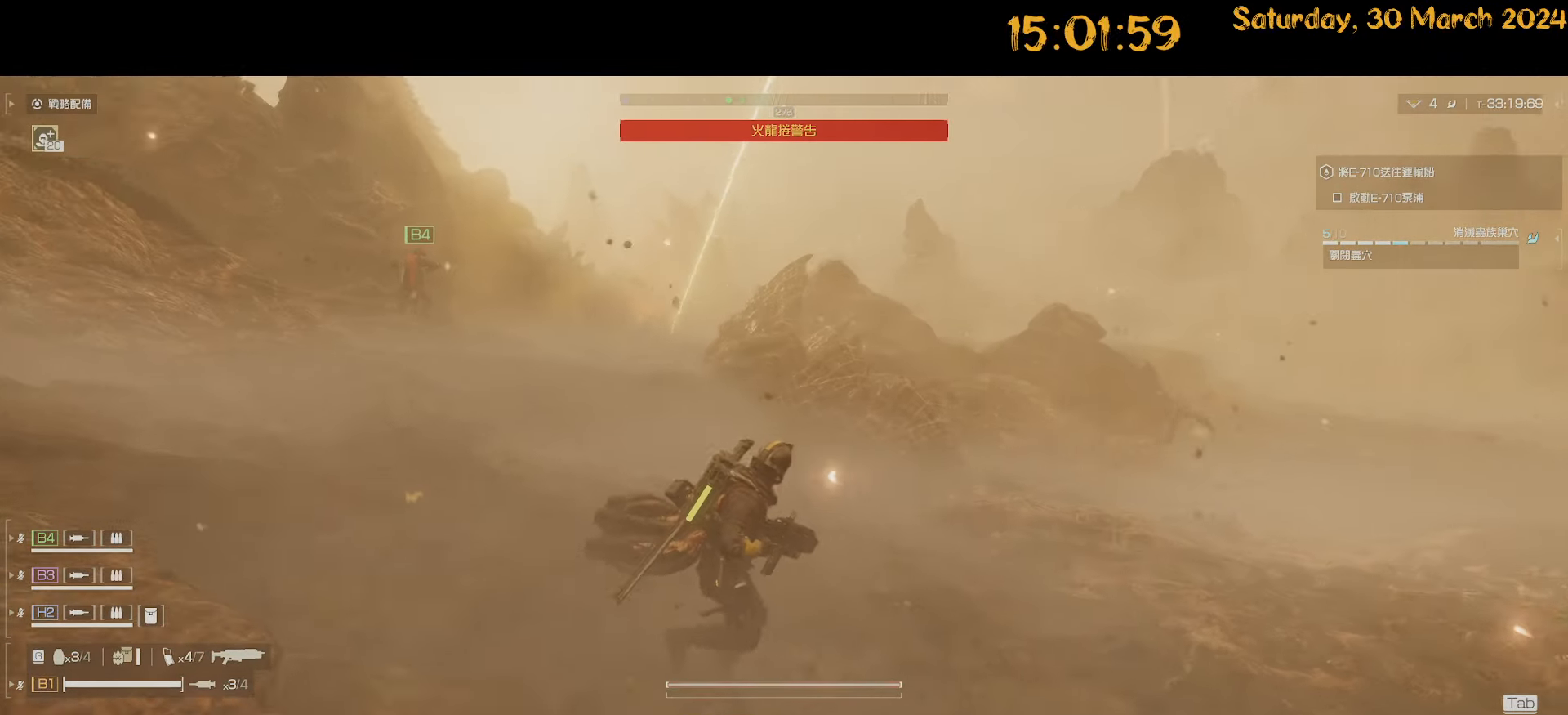
{"keys": ["a", "shift", "w"], "mouse": [], "mouse_move": "up-right", "events": [[217, "w", "down"], [267, "a", "down"], [267, "d", "up"], [267, "shift", "down"]]}
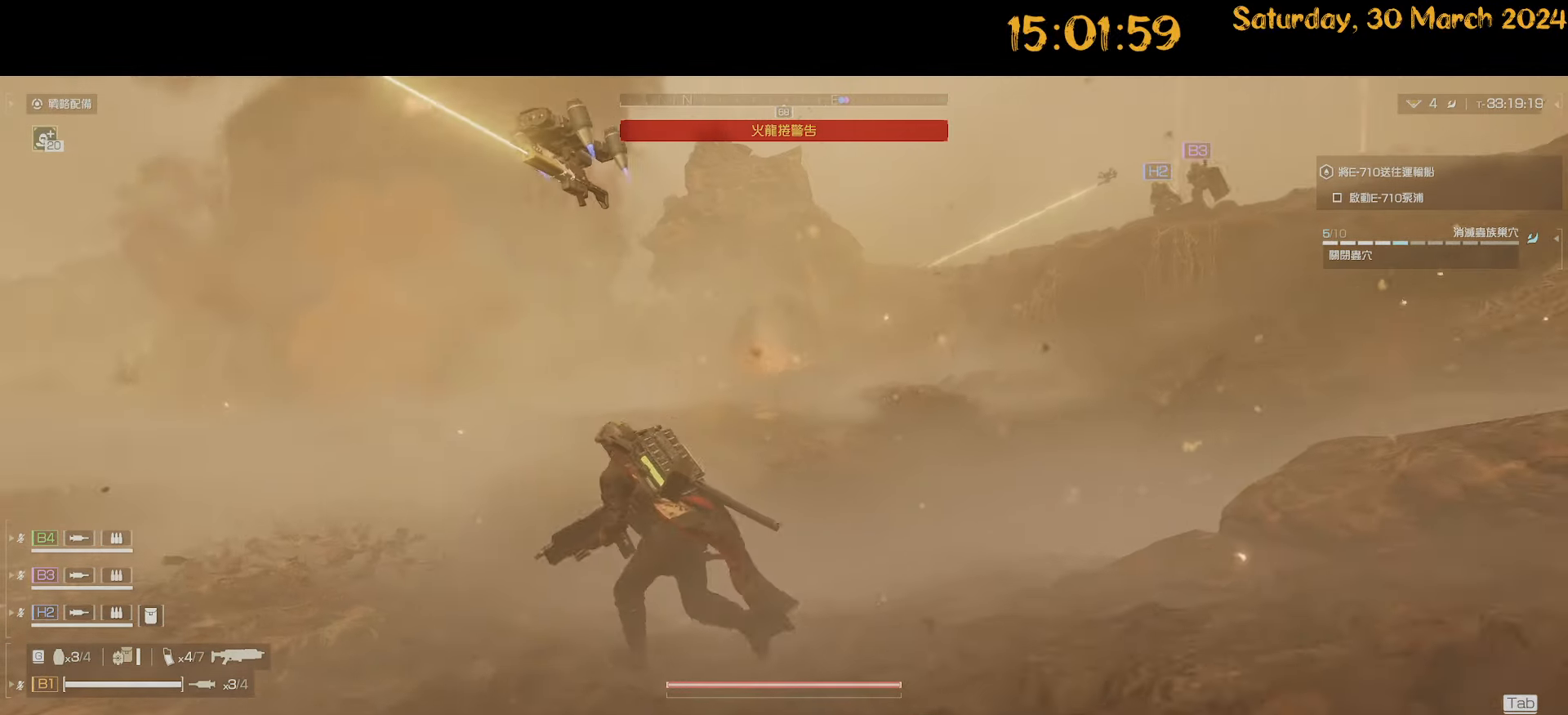
{"keys": ["shift", "w"], "mouse": [], "mouse_move": "up-right", "events": [[467, "a", "up"]]}
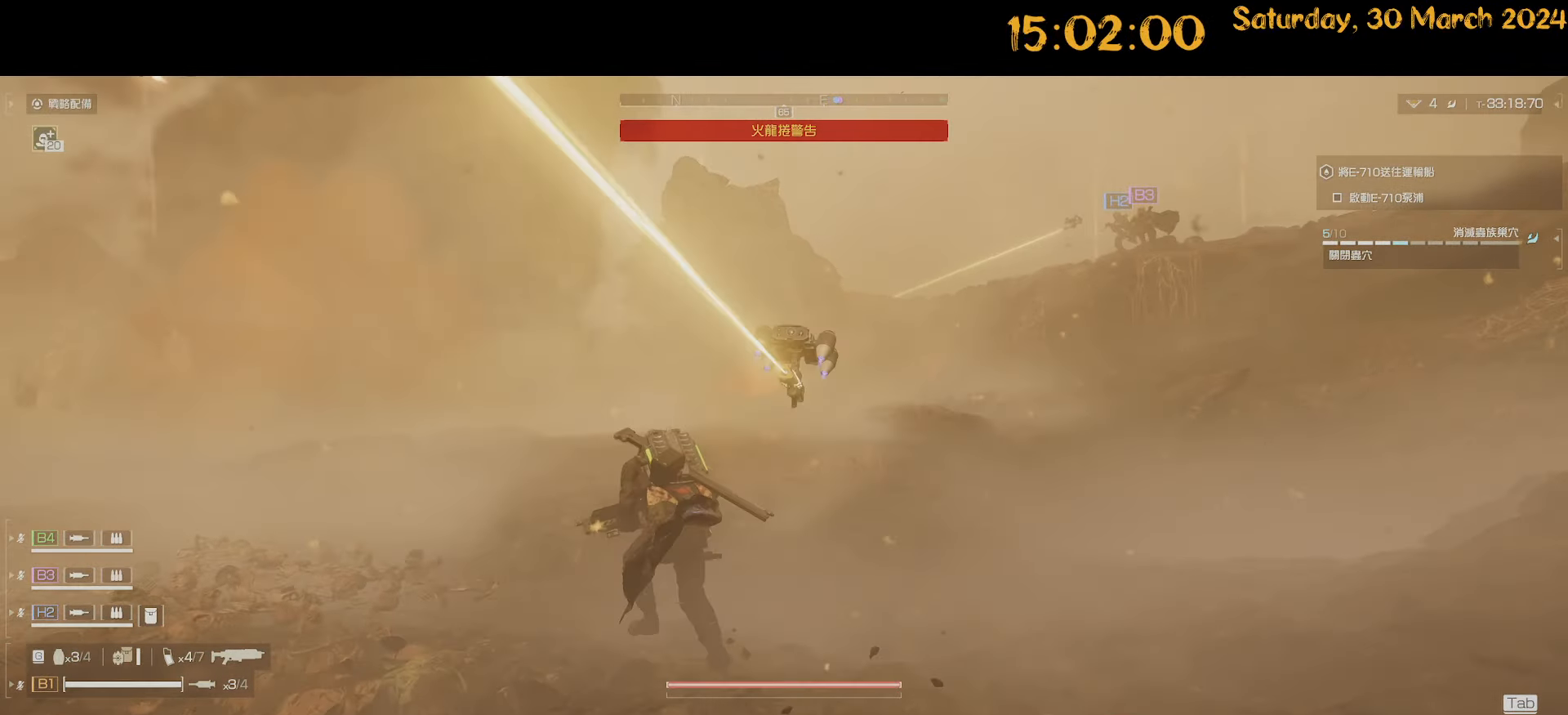
{"keys": ["w"], "mouse": ["right"], "mouse_move": "still", "events": [[100, "d", "down"], [100, "mouse_right", "down"], [234, "d", "up"], [334, "shift", "up"]]}
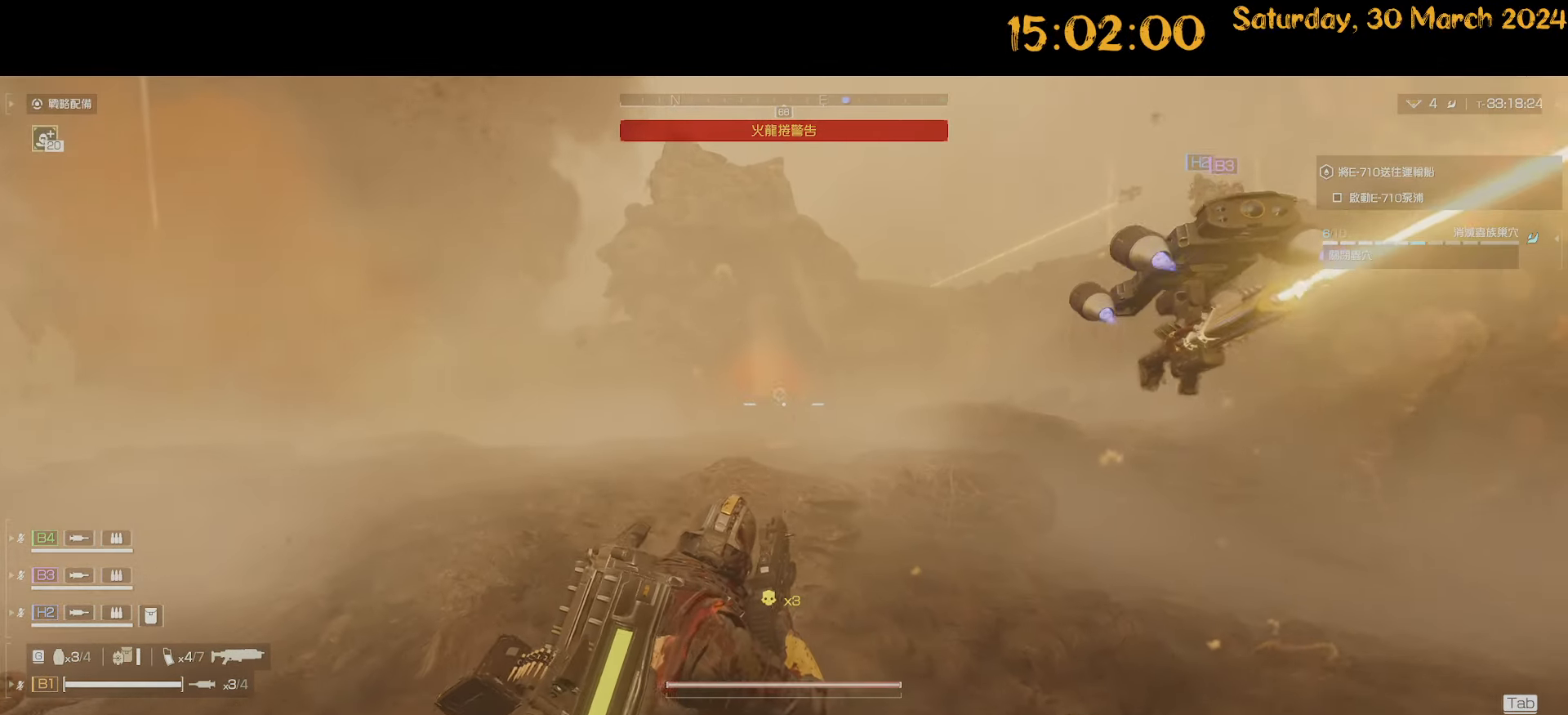
{"keys": ["g", "w"], "mouse": ["right"], "mouse_move": "left", "events": [[500, "g", "down"]]}
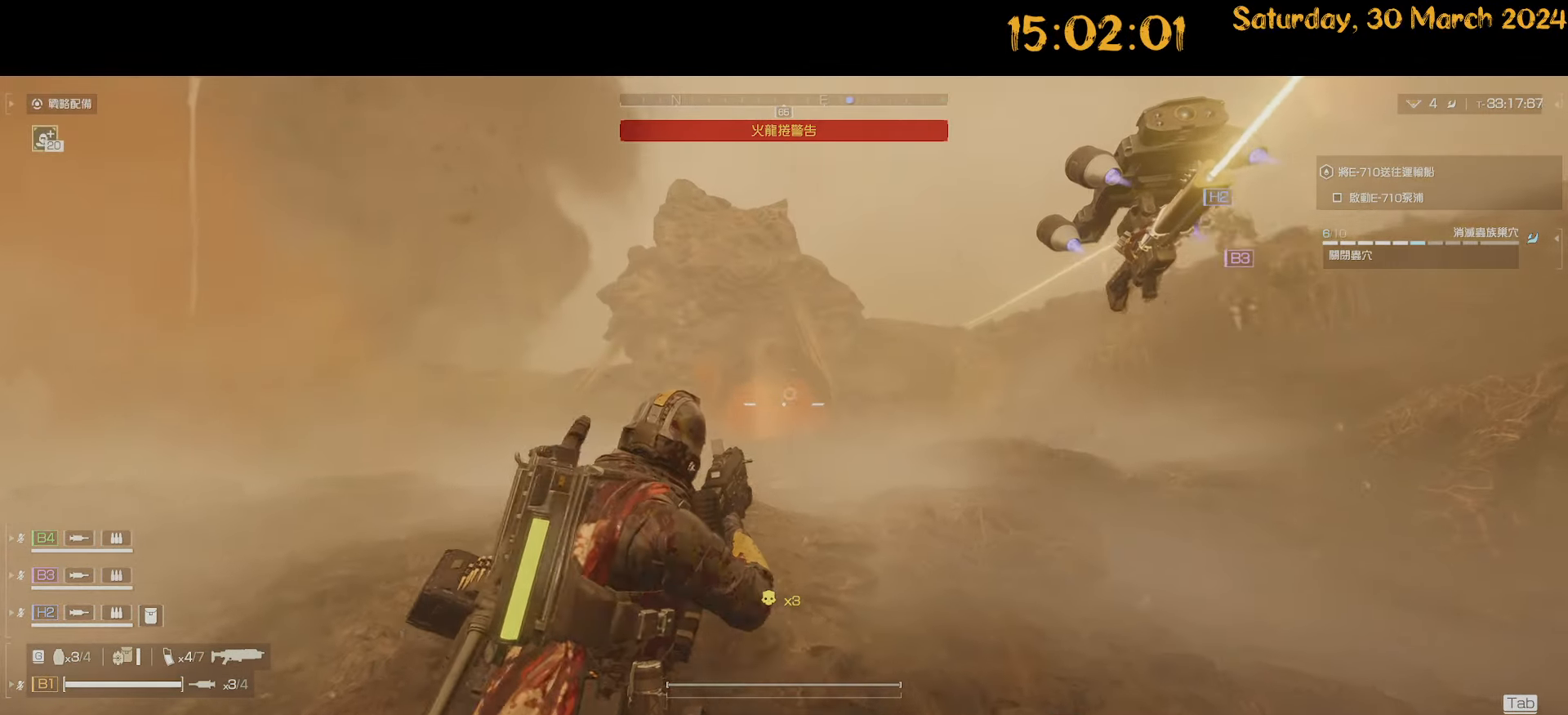
{"keys": [], "mouse": ["right"], "mouse_move": "still", "events": [[84, "g", "up"], [184, "w", "up"]]}
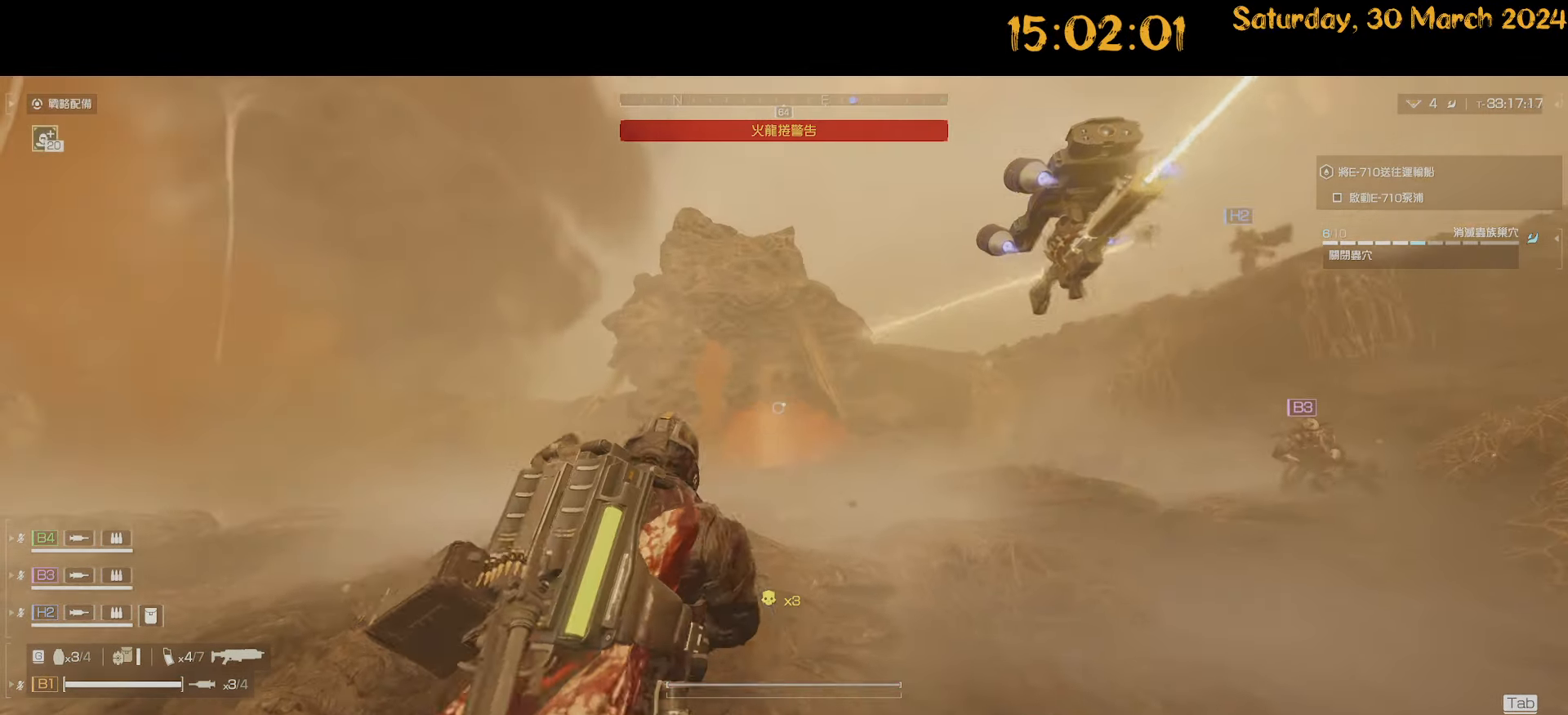
{"keys": [], "mouse": ["right"], "mouse_move": "still", "events": []}
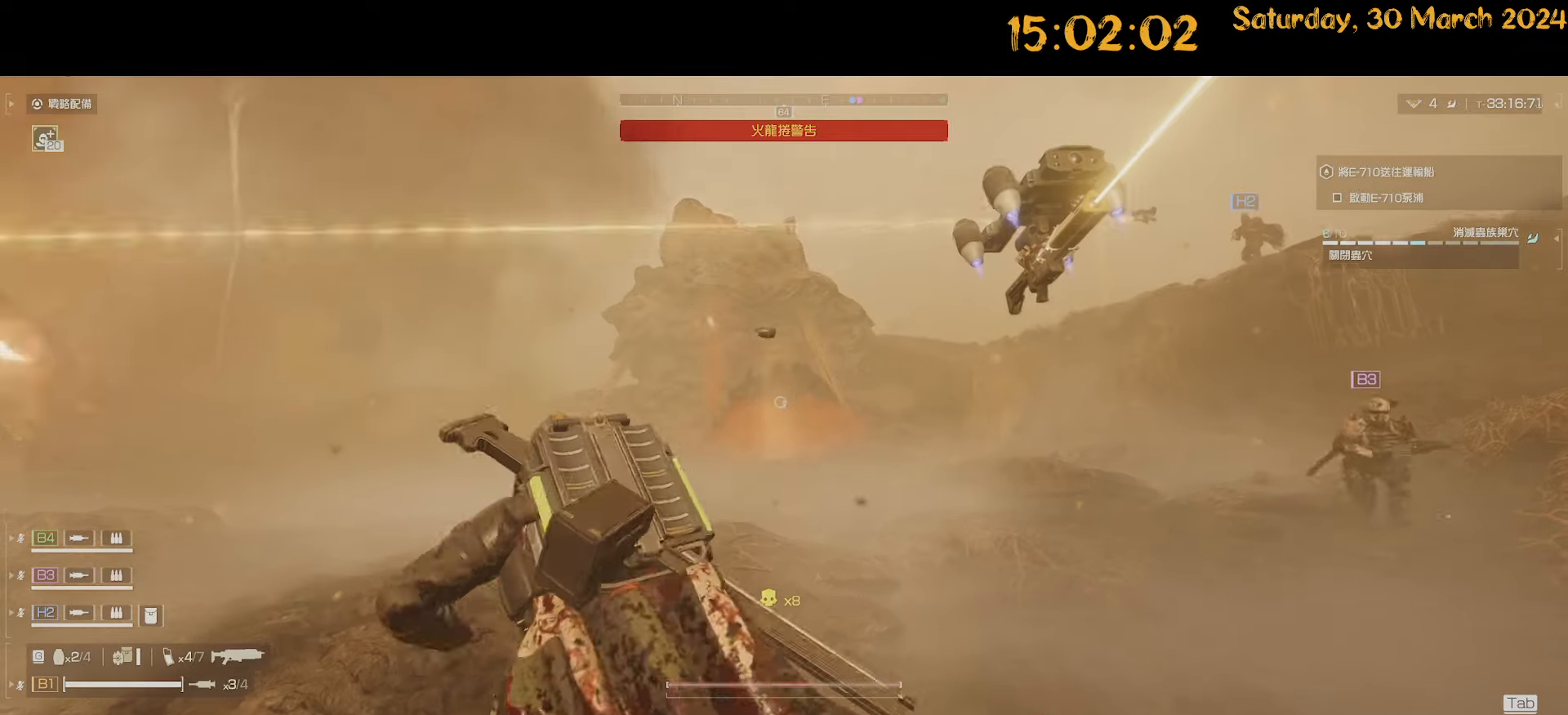
{"keys": [], "mouse": ["right"], "mouse_move": "still", "events": []}
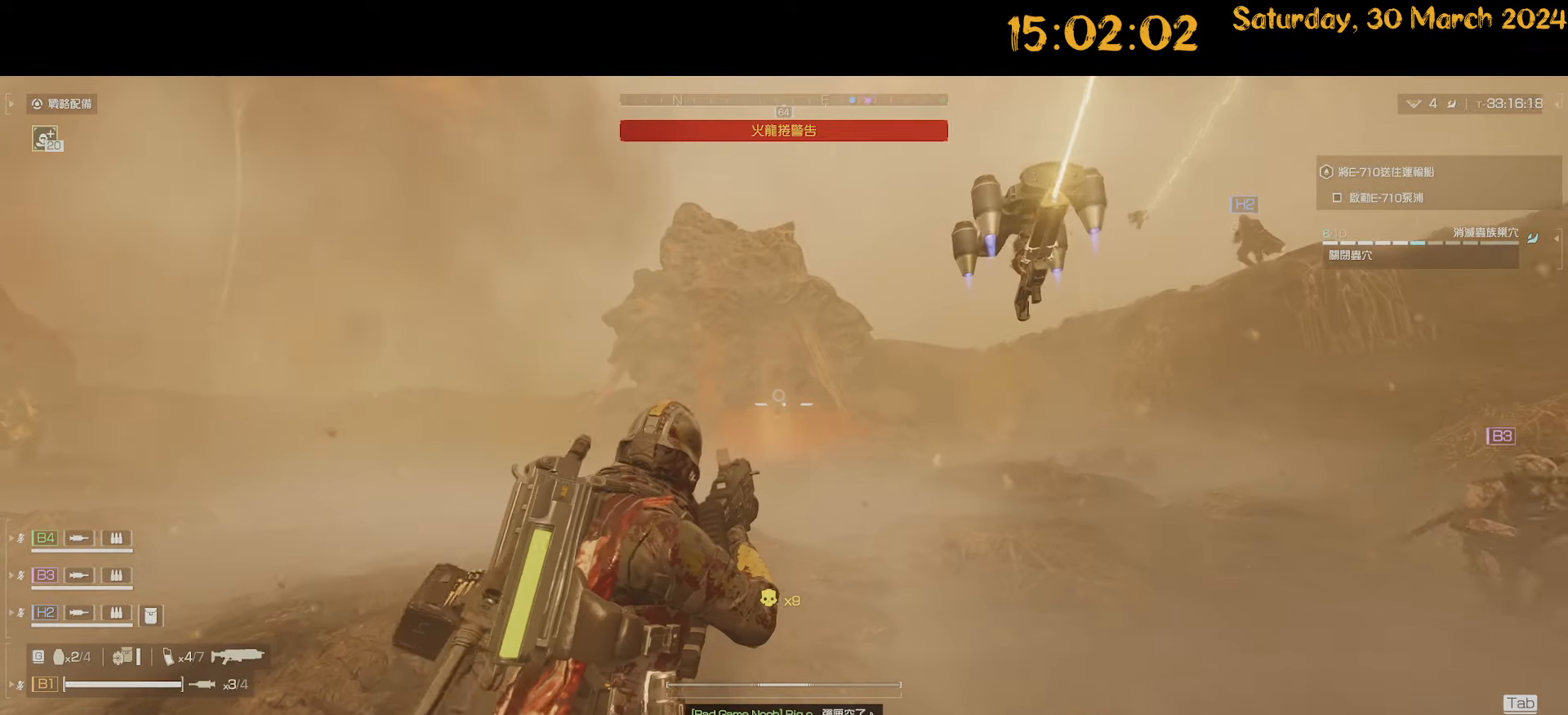
{"keys": ["a", "shift", "w"], "mouse": [], "mouse_move": "left", "events": [[167, "mouse_right", "up"], [234, "a", "down"], [234, "shift", "down"], [234, "w", "down"]]}
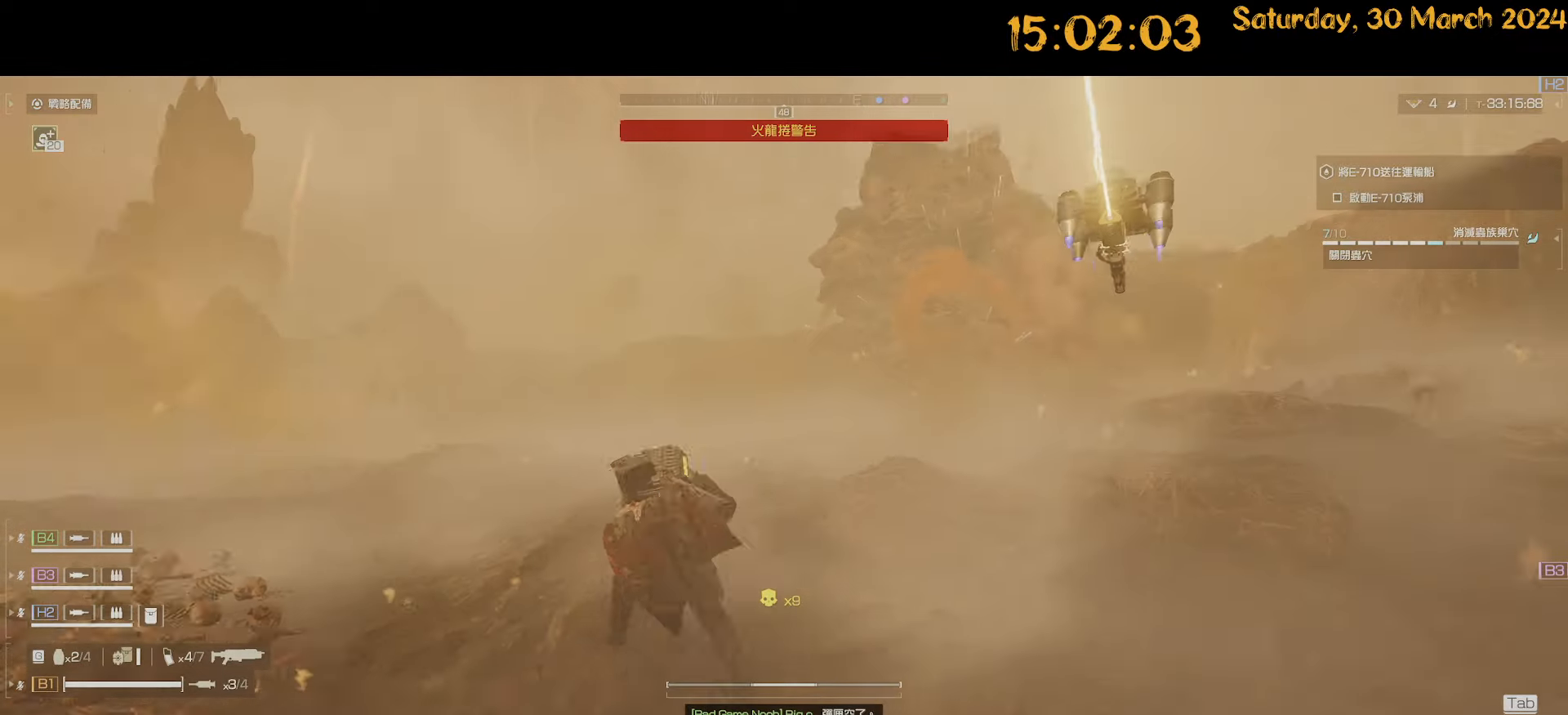
{"keys": ["shift", "w"], "mouse": [], "mouse_move": "left", "events": [[150, "a", "up"]]}
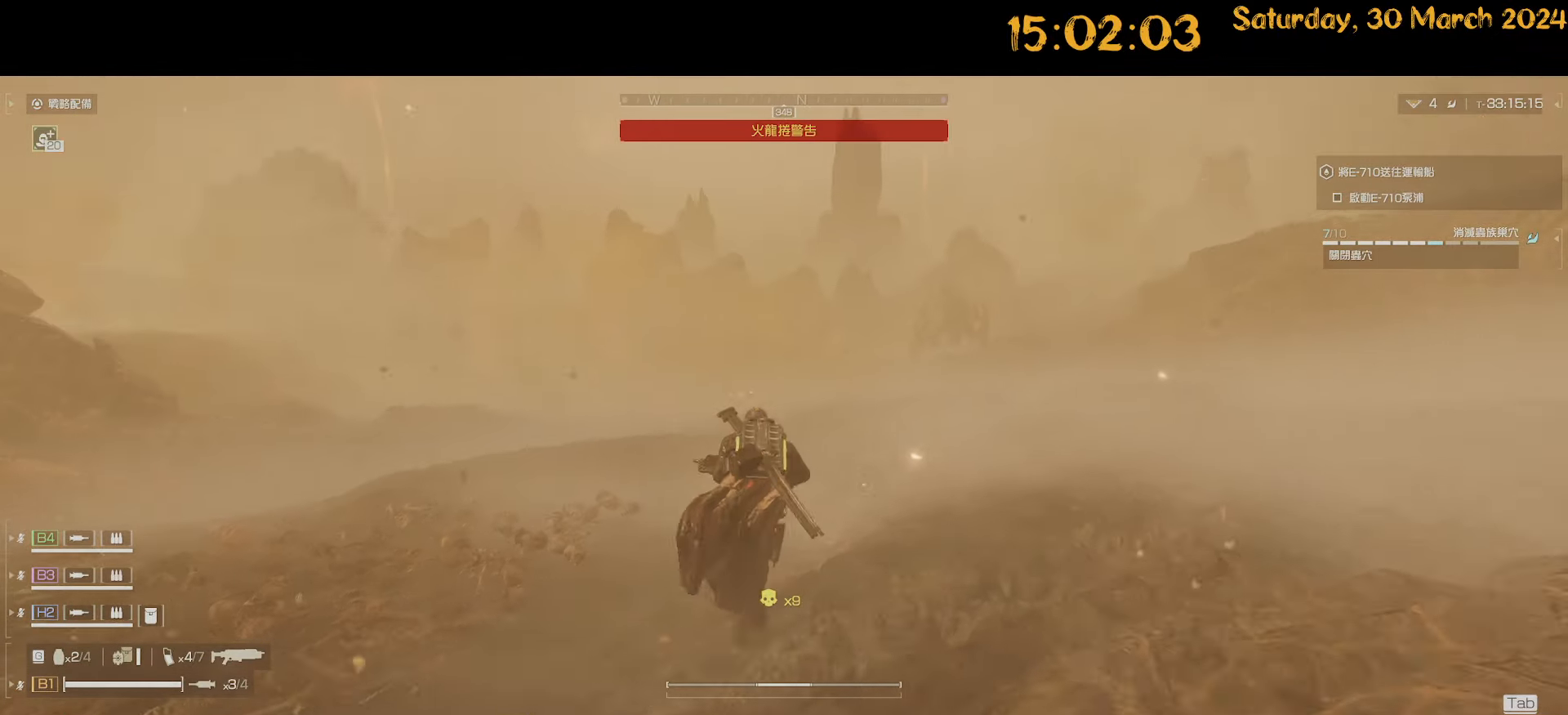
{"keys": ["a", "shift", "w"], "mouse": [], "mouse_move": "still", "events": [[117, "d", "down"], [367, "d", "up"], [484, "a", "down"]]}
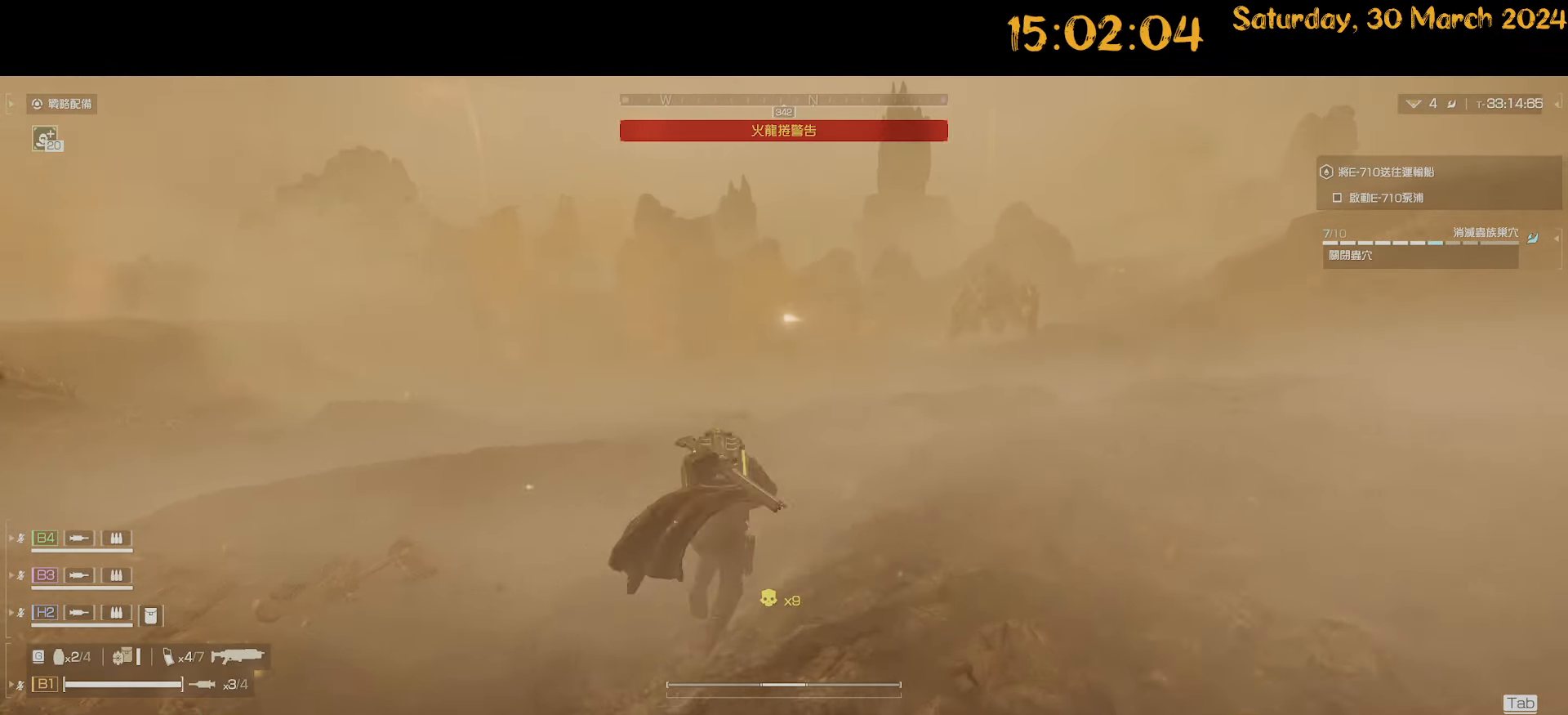
{"keys": ["q", "w"], "mouse": ["right"], "mouse_move": "still", "events": [[217, "mouse_right", "down"], [267, "shift", "up"], [334, "a", "up"], [467, "q", "down"]]}
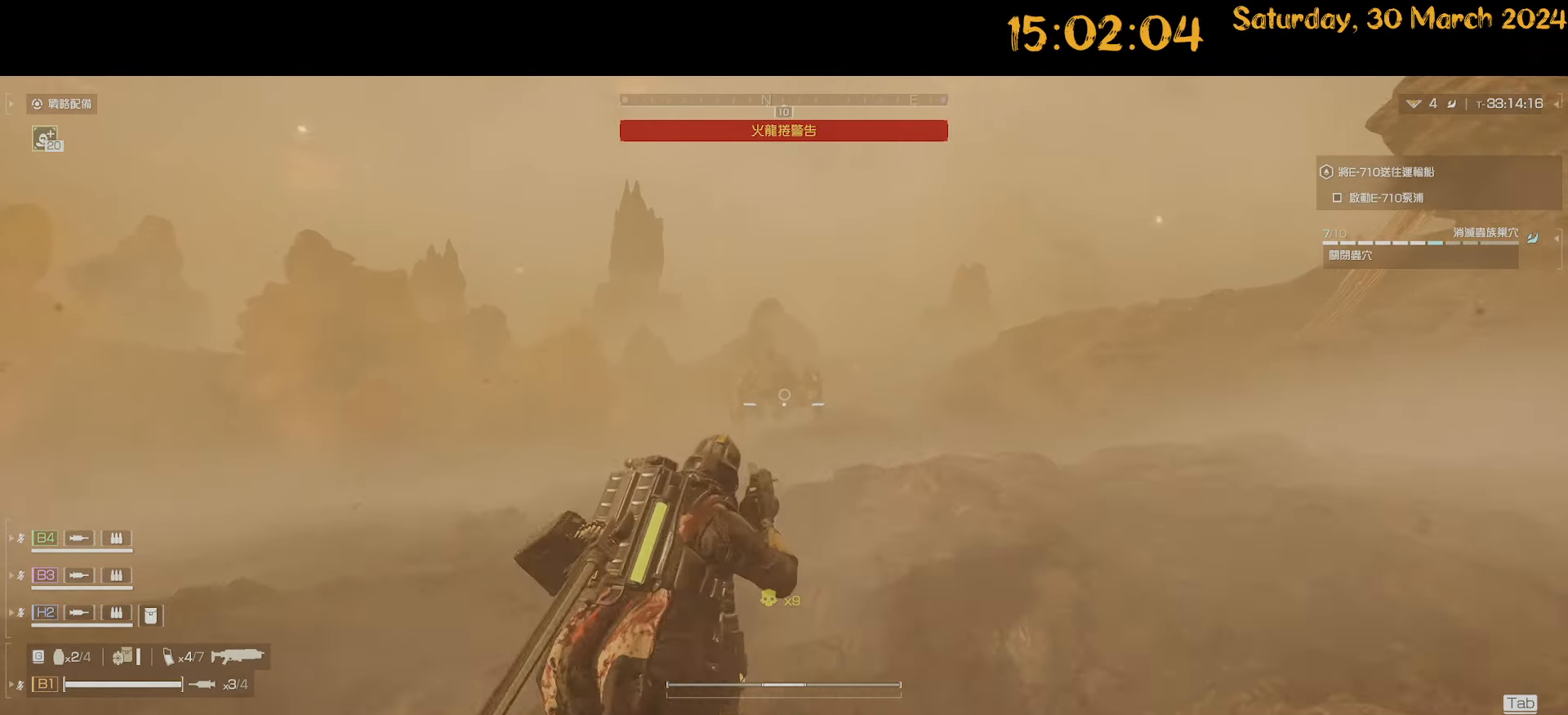
{"keys": ["a", "shift", "w"], "mouse": [], "mouse_move": "left", "events": [[50, "q", "up"], [200, "a", "down"], [200, "mouse_right", "up"], [200, "shift", "down"]]}
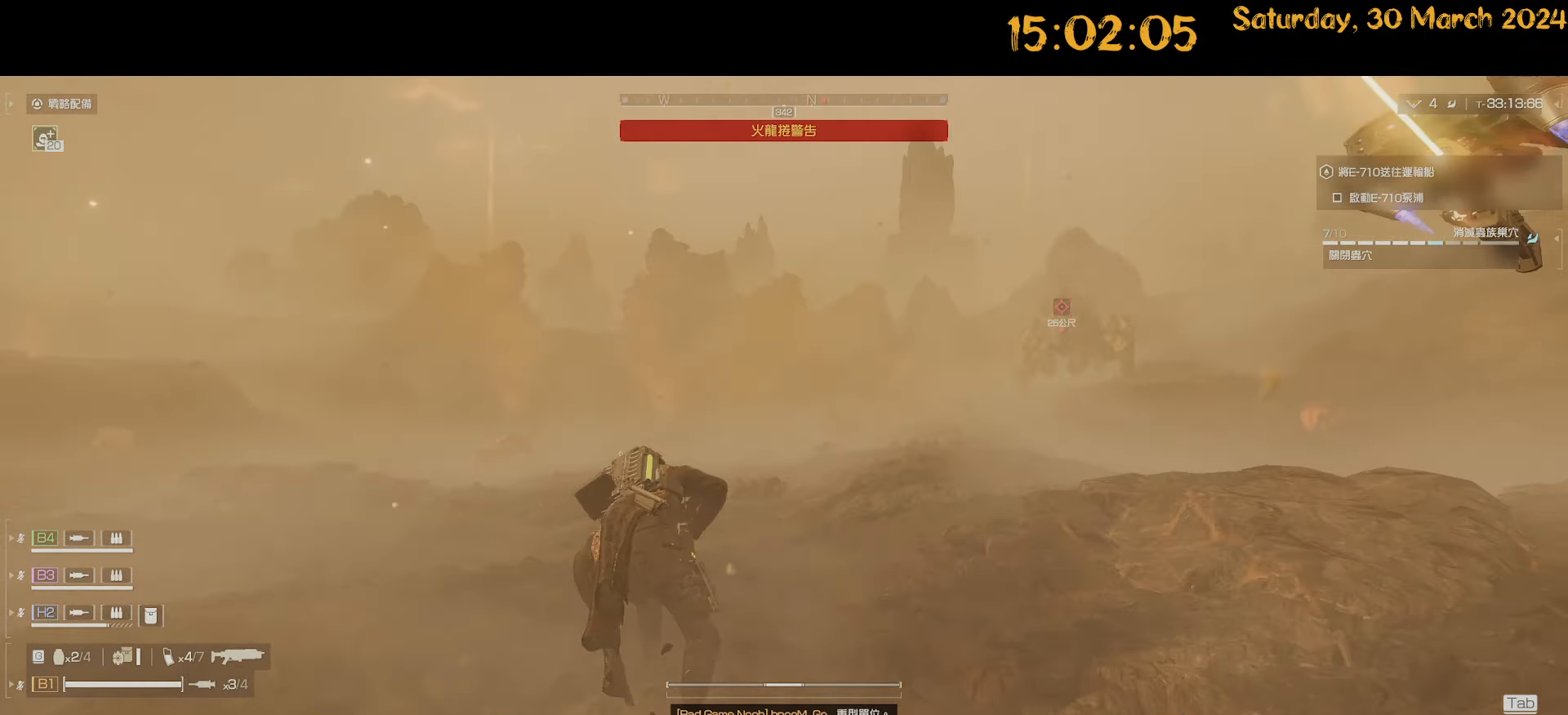
{"keys": ["shift", "w"], "mouse": [], "mouse_move": "right", "events": [[117, "a", "up"]]}
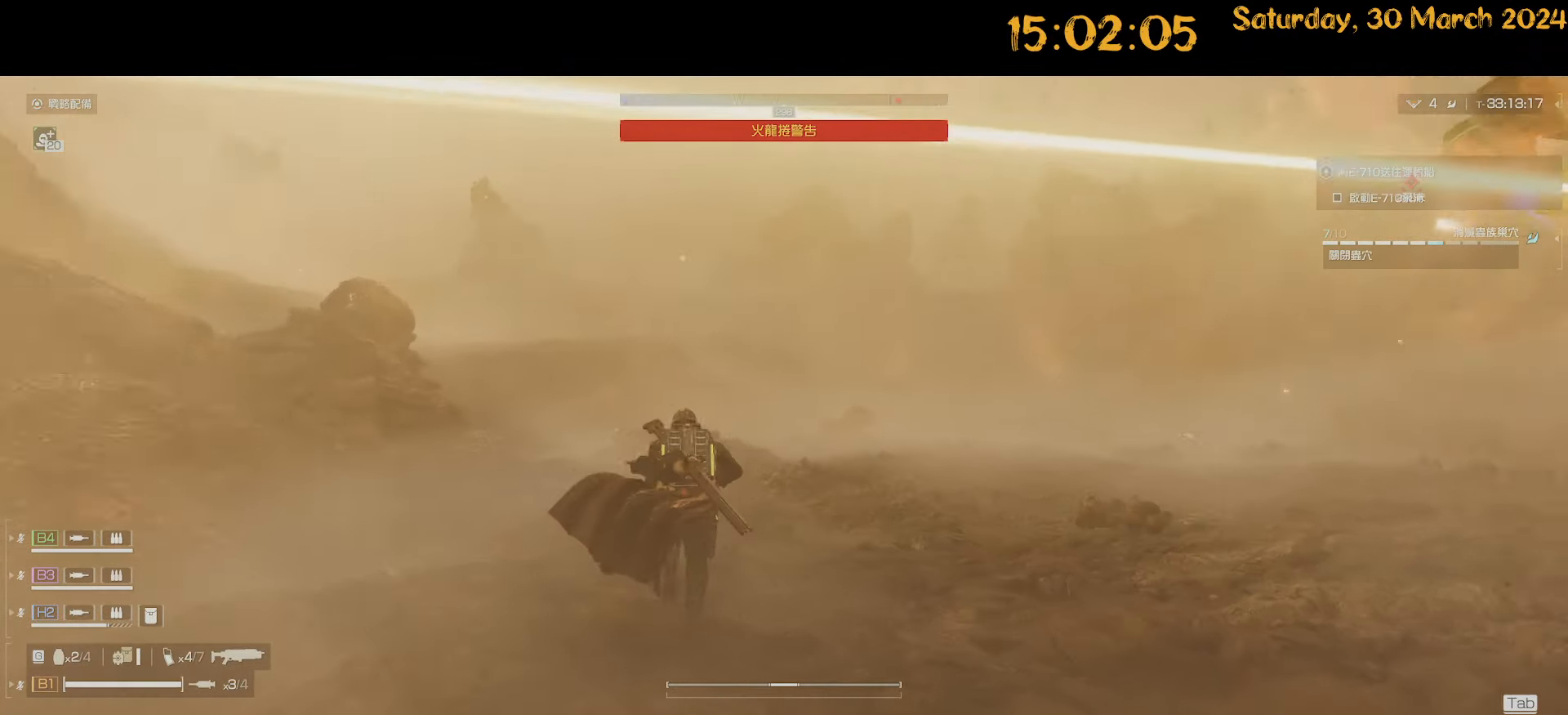
{"keys": ["a", "shift", "w"], "mouse": [], "mouse_move": "right", "events": [[100, "a", "down"]]}
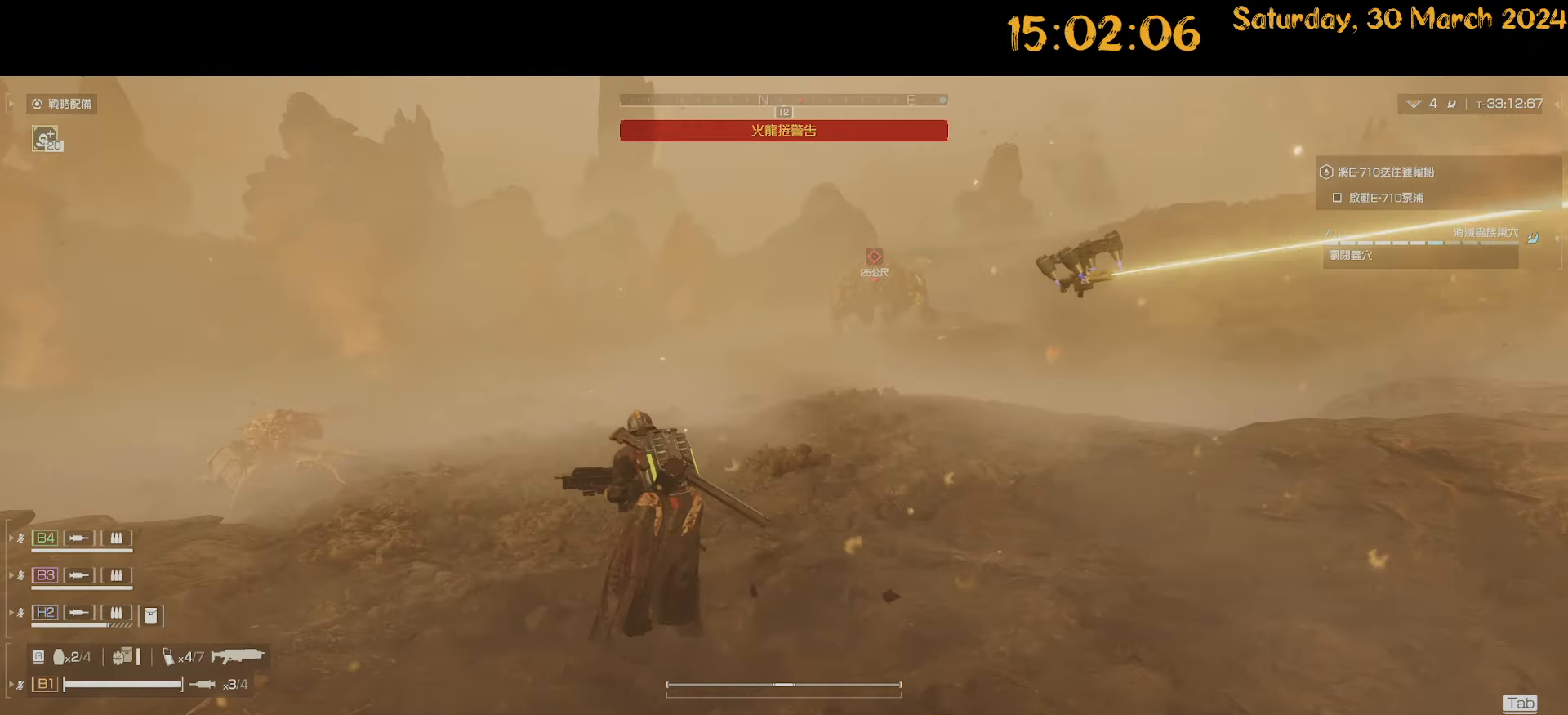
{"keys": ["a"], "mouse": [], "mouse_move": "still", "events": [[200, "a", "up"], [284, "shift", "up"], [434, "a", "down"], [484, "w", "up"]]}
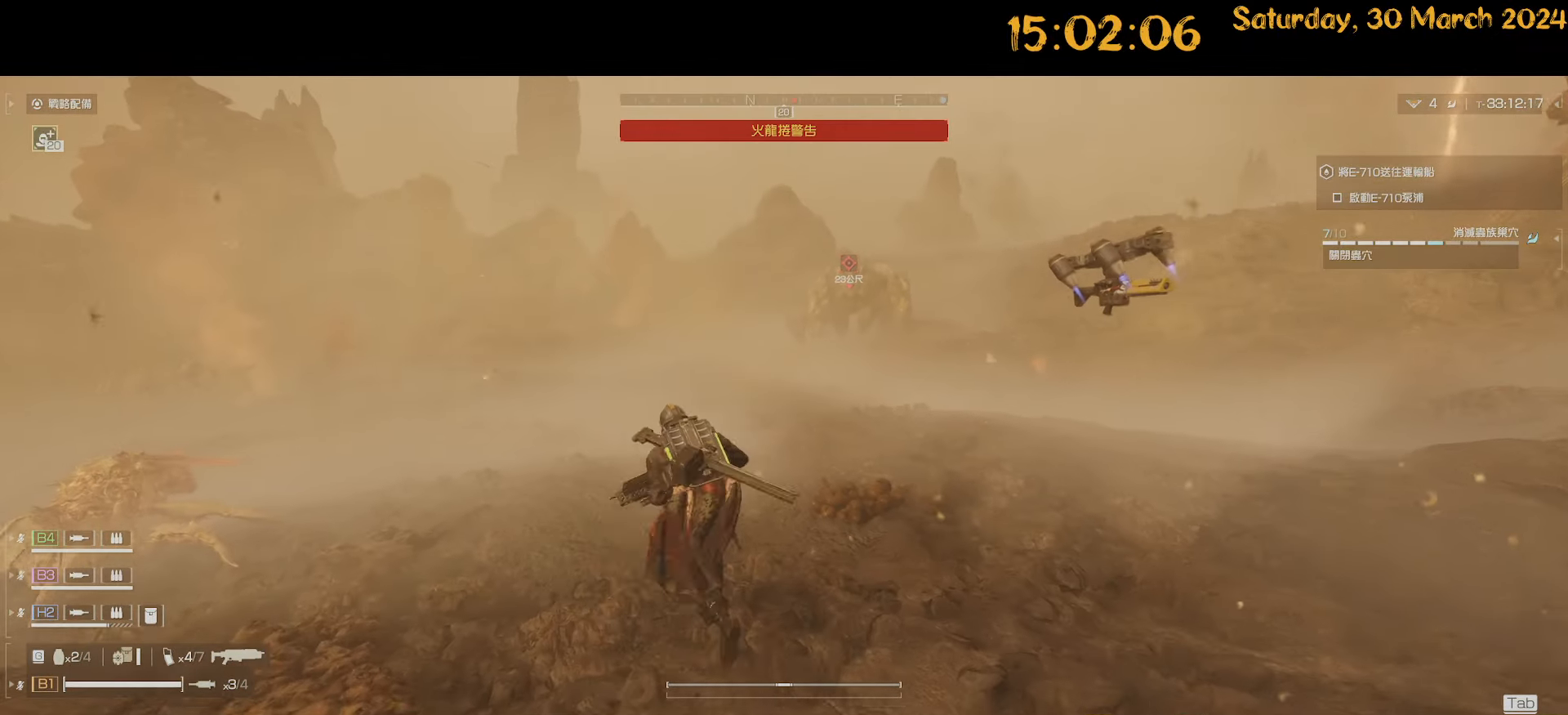
{"keys": ["d", "s"], "mouse": [], "mouse_move": "still", "events": [[167, "s", "down"], [350, "a", "up"], [400, "d", "down"]]}
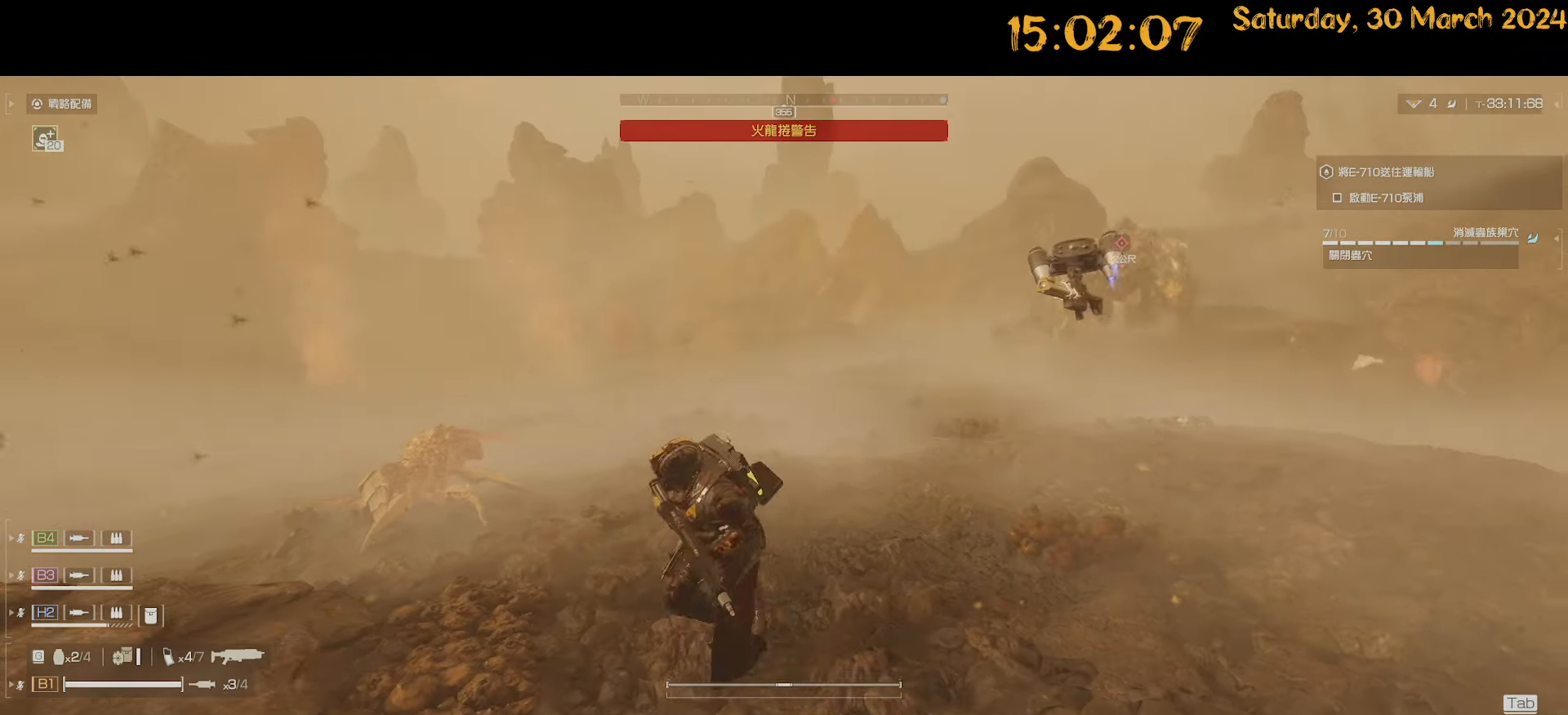
{"keys": ["d", "shift"], "mouse": [], "mouse_move": "still", "events": [[50, "s", "up"], [184, "shift", "down"]]}
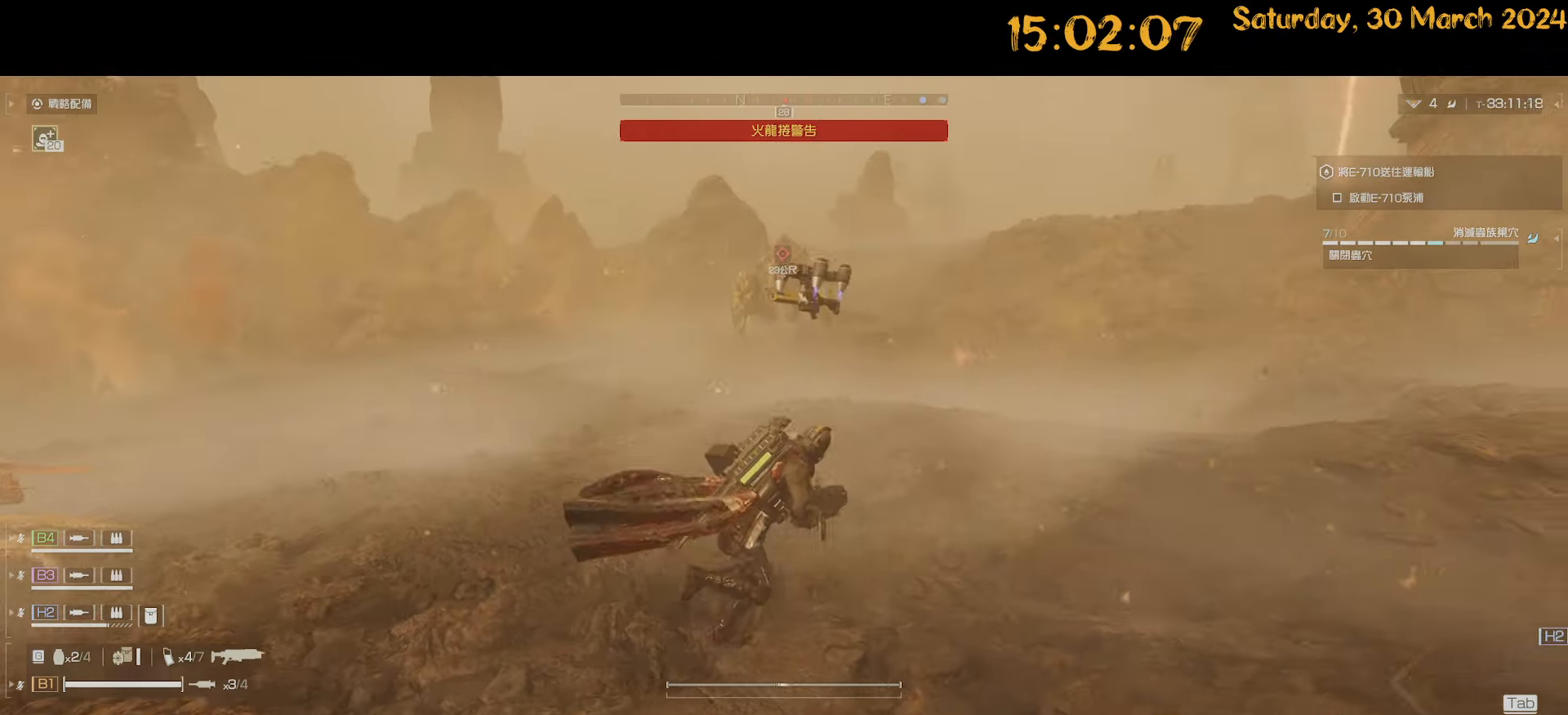
{"keys": ["d", "w"], "mouse": [], "mouse_move": "still", "events": [[17, "w", "down"], [484, "shift", "up"]]}
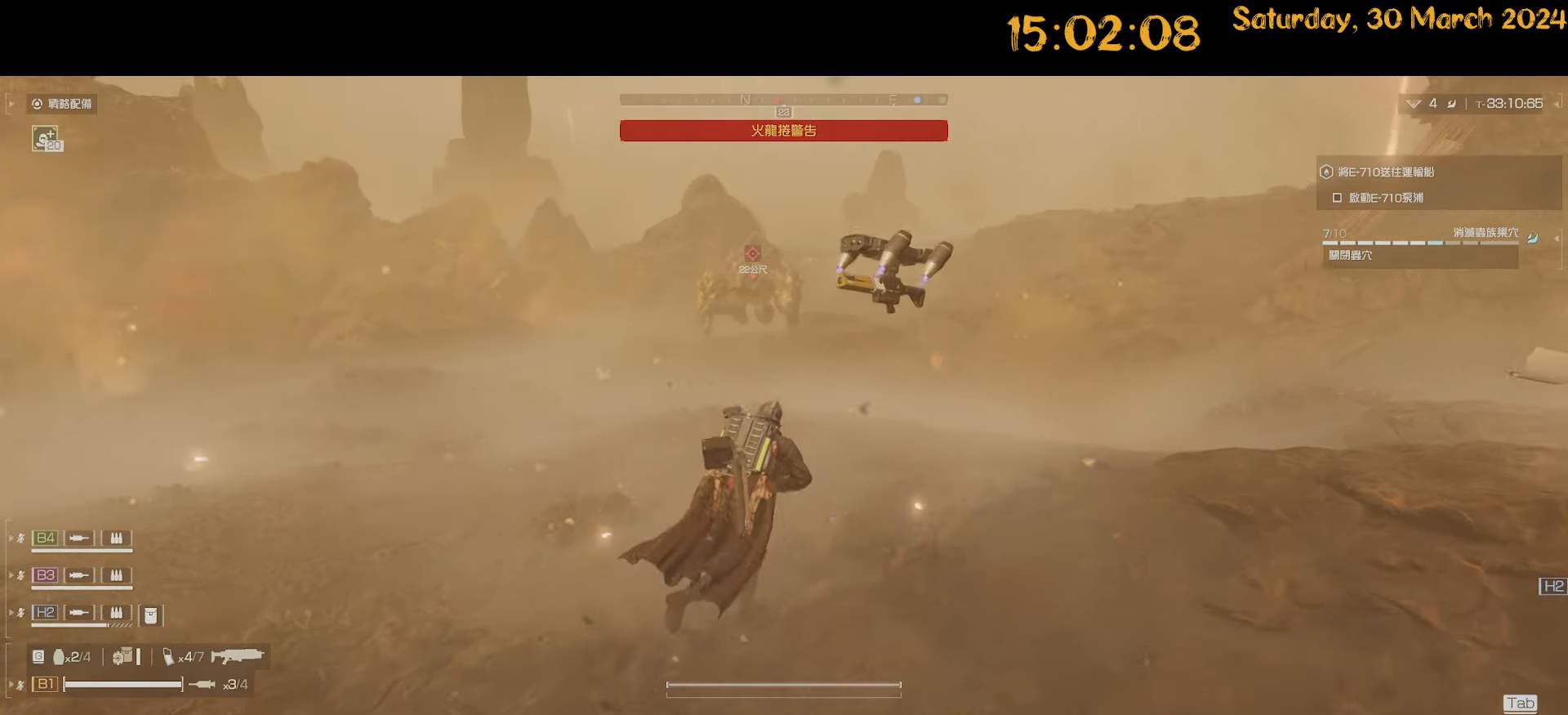
{"keys": ["d"], "mouse": [], "mouse_move": "still", "events": [[367, "w", "up"]]}
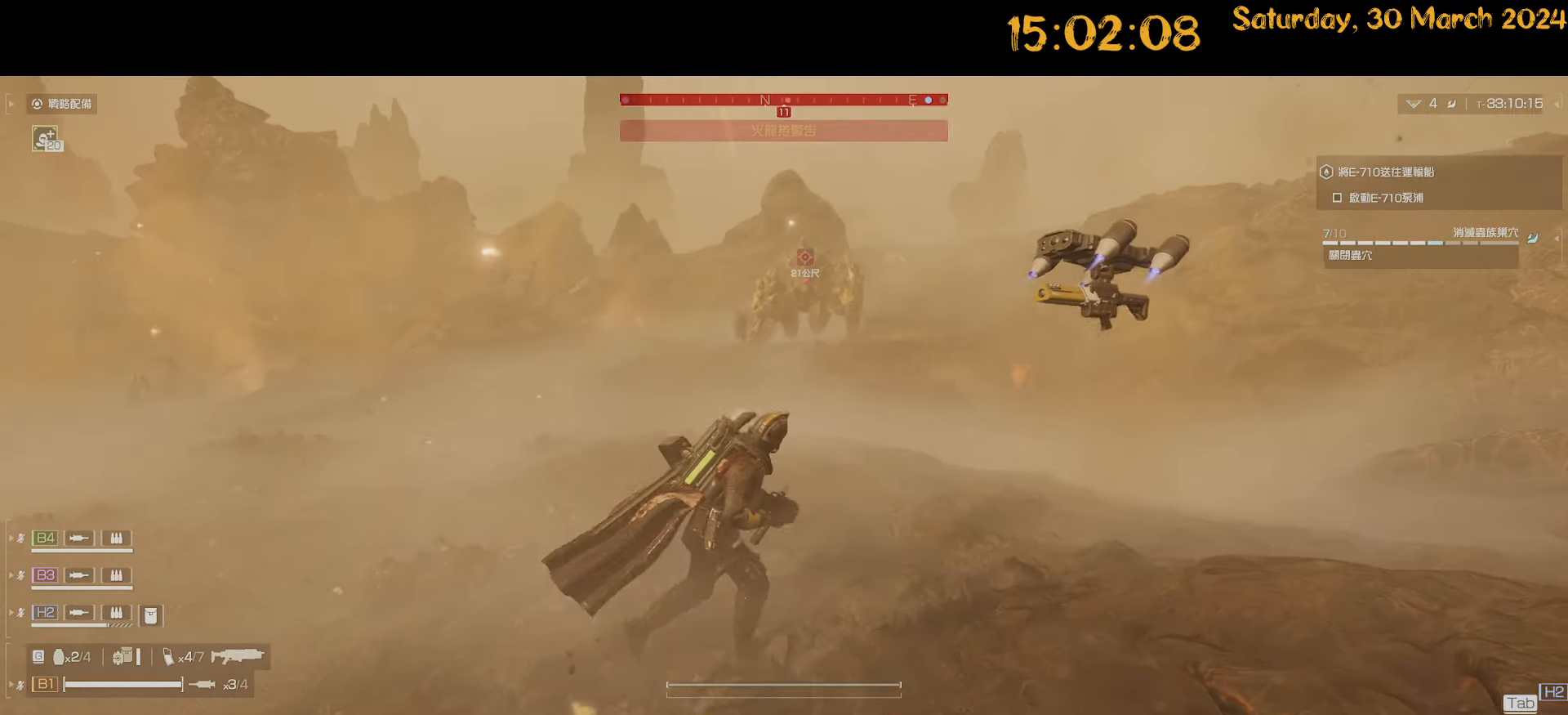
{"keys": ["d"], "mouse": [], "mouse_move": "still", "events": [[234, "w", "down"], [467, "w", "up"]]}
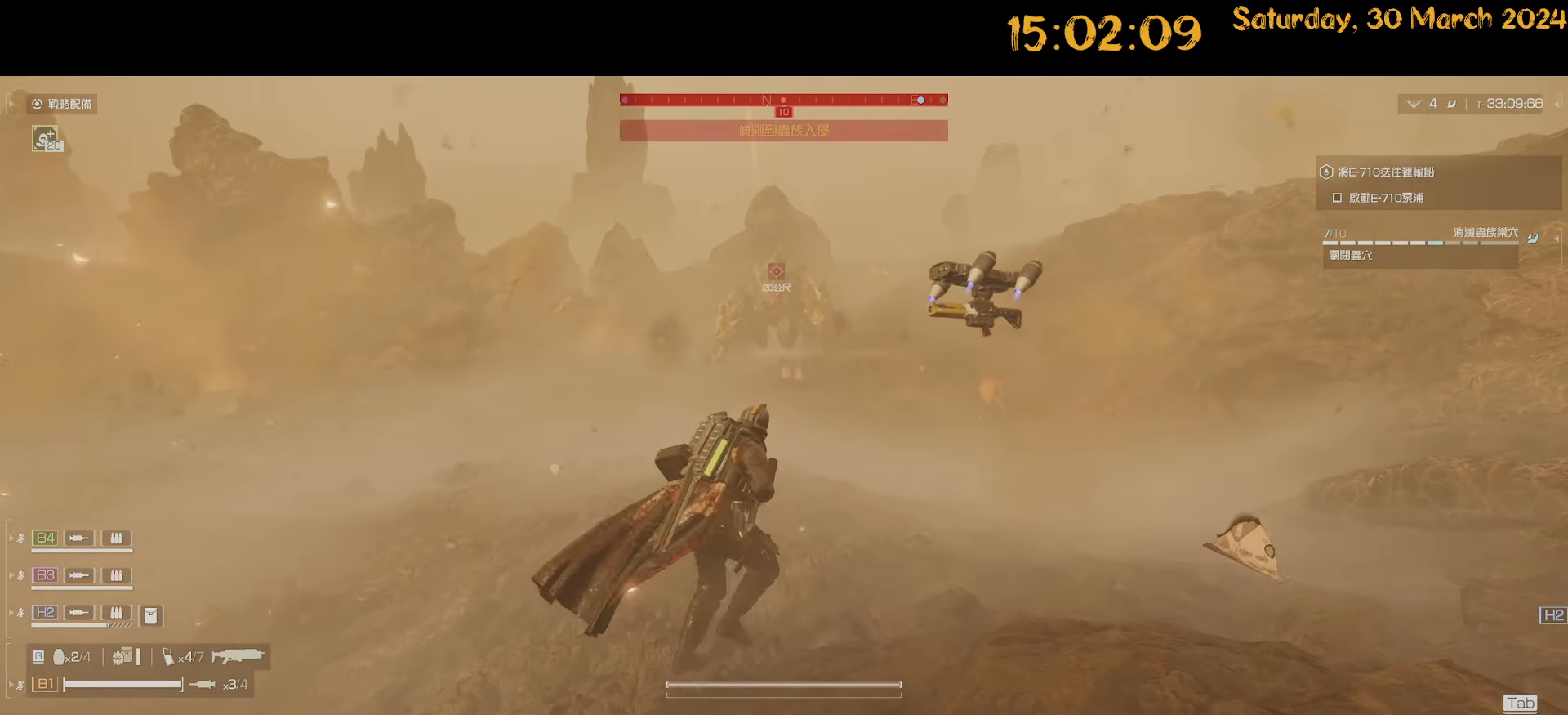
{"keys": ["d", "shift"], "mouse": [], "mouse_move": "left", "events": [[150, "shift", "down"]]}
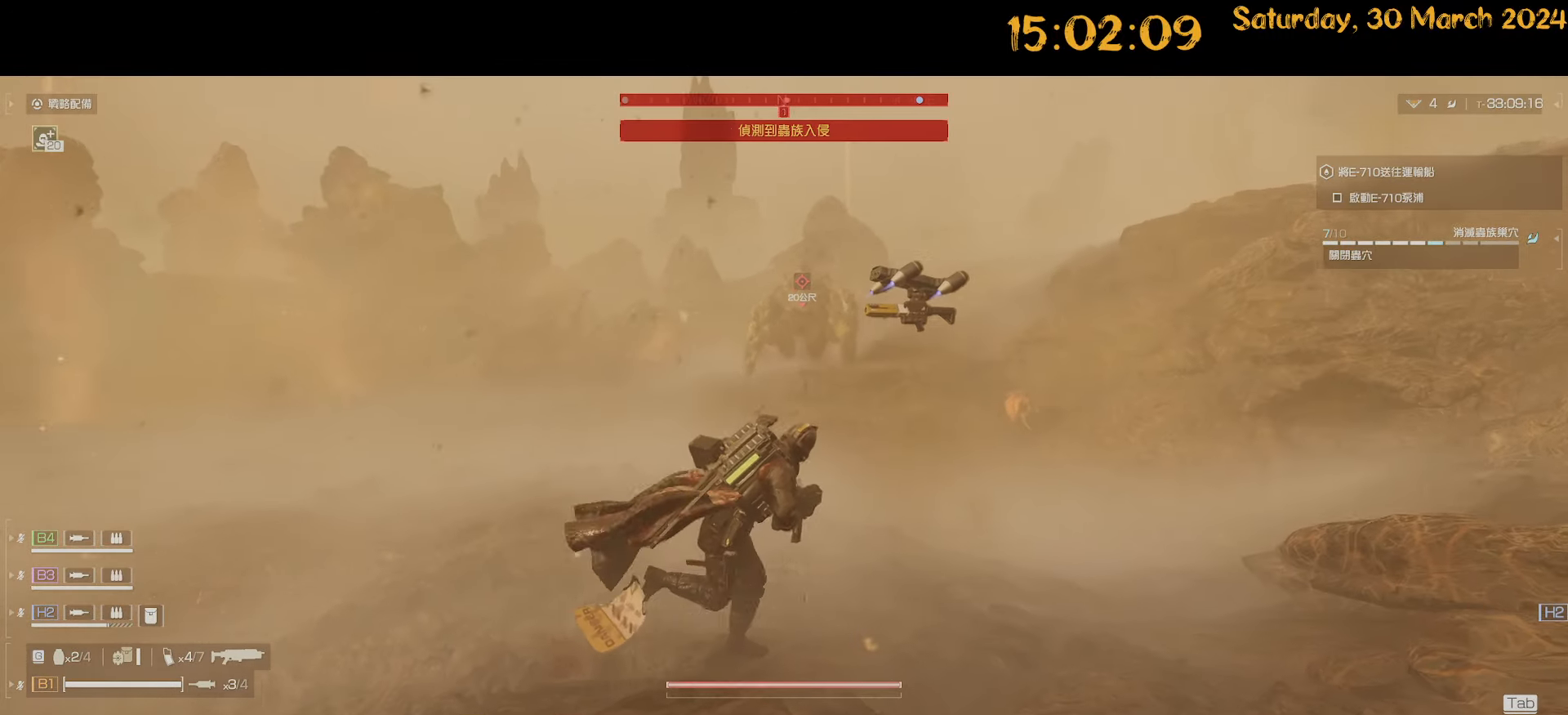
{"keys": ["d", "w"], "mouse": [], "mouse_move": "still", "events": [[84, "shift", "up"], [200, "w", "down"]]}
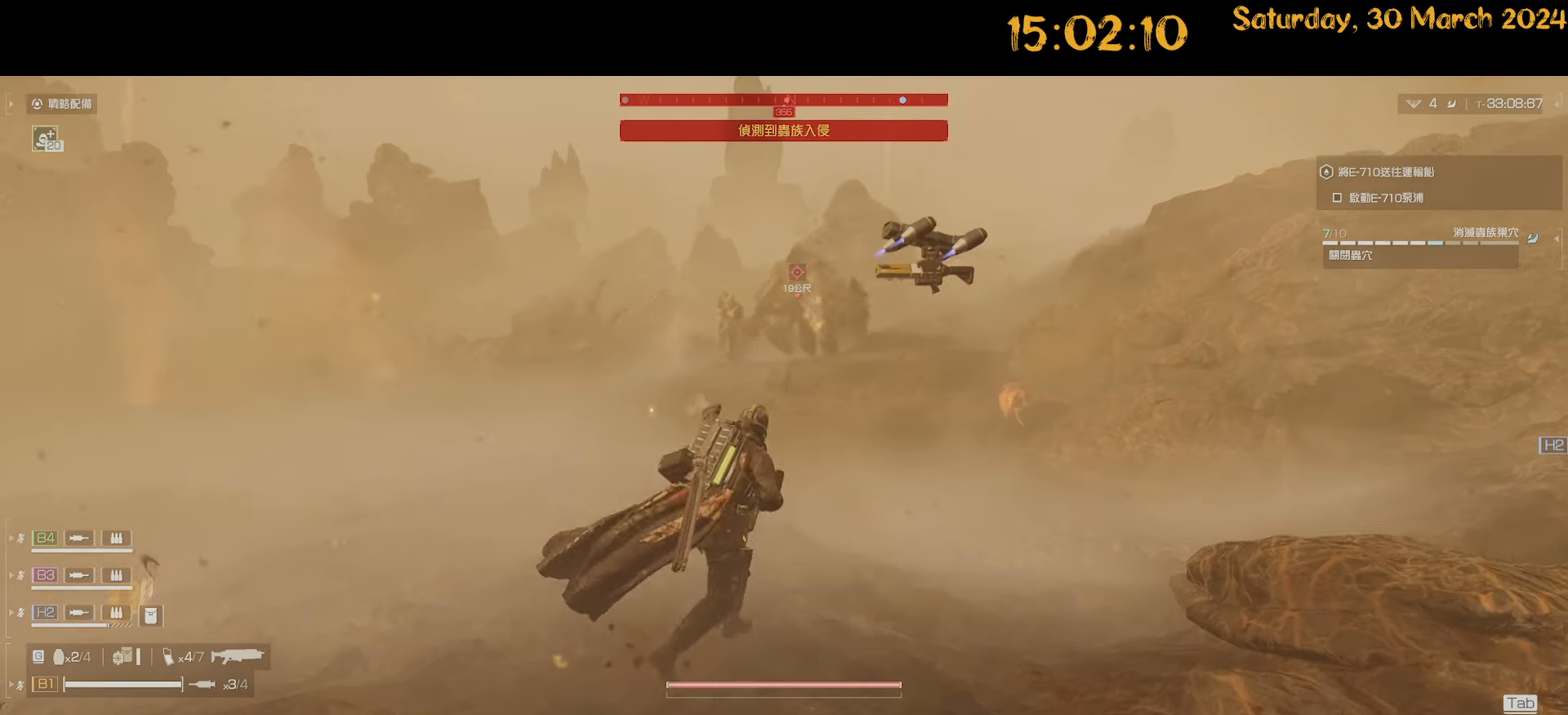
{"keys": ["a"], "mouse": [], "mouse_move": "still", "events": [[50, "a", "down"], [134, "d", "up"], [234, "w", "up"]]}